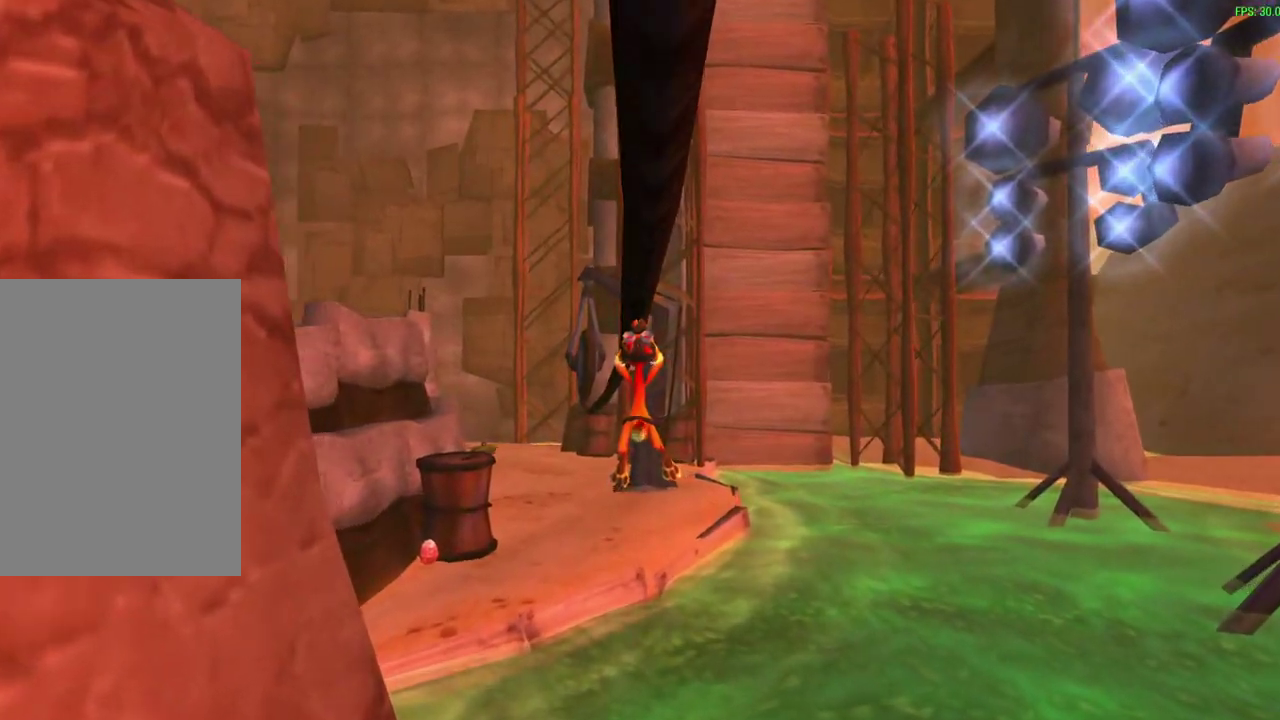
Gameplay with a controller (PlayStation layout); each line is a JSON object with the inputs held at the frame after it (dt_ms = milliseconds from this image to that frame). "events" lists button and stick changes between this image and that frame as [ms after this image, input, new state], when the widget could be followed in between. Not read: right_stick.
{"dt_ms": 600, "buttons": [], "left_stick": "up", "events": [[233, "left_stick", "down-right"], [317, "CROSS", "down"], [483, "left_stick", "up"], [533, "CROSS", "up"]]}
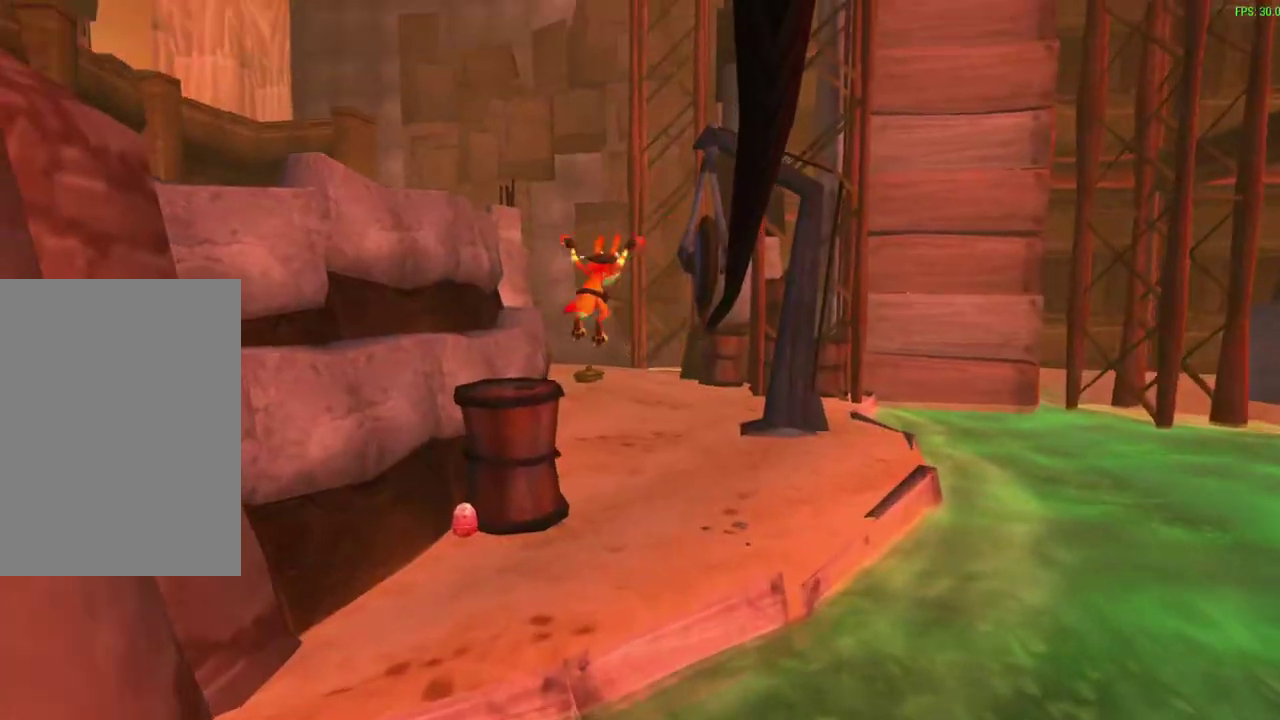
{"dt_ms": 600, "buttons": ["SQUARE"], "left_stick": "up", "events": [[17, "CROSS", "down"], [150, "CROSS", "up"], [233, "SQUARE", "down"], [333, "SQUARE", "up"], [400, "SQUARE", "down"], [500, "SQUARE", "up"], [567, "SQUARE", "down"]]}
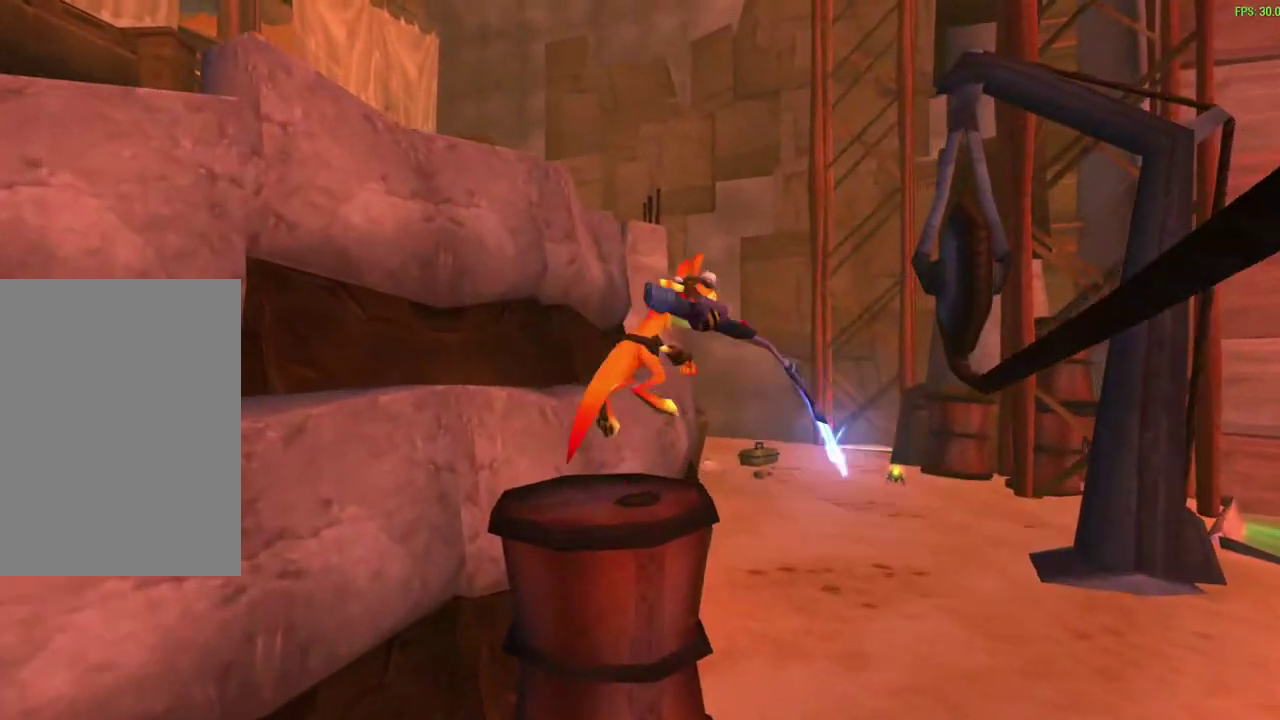
{"dt_ms": 600, "buttons": [], "left_stick": "up", "events": [[33, "SQUARE", "up"]]}
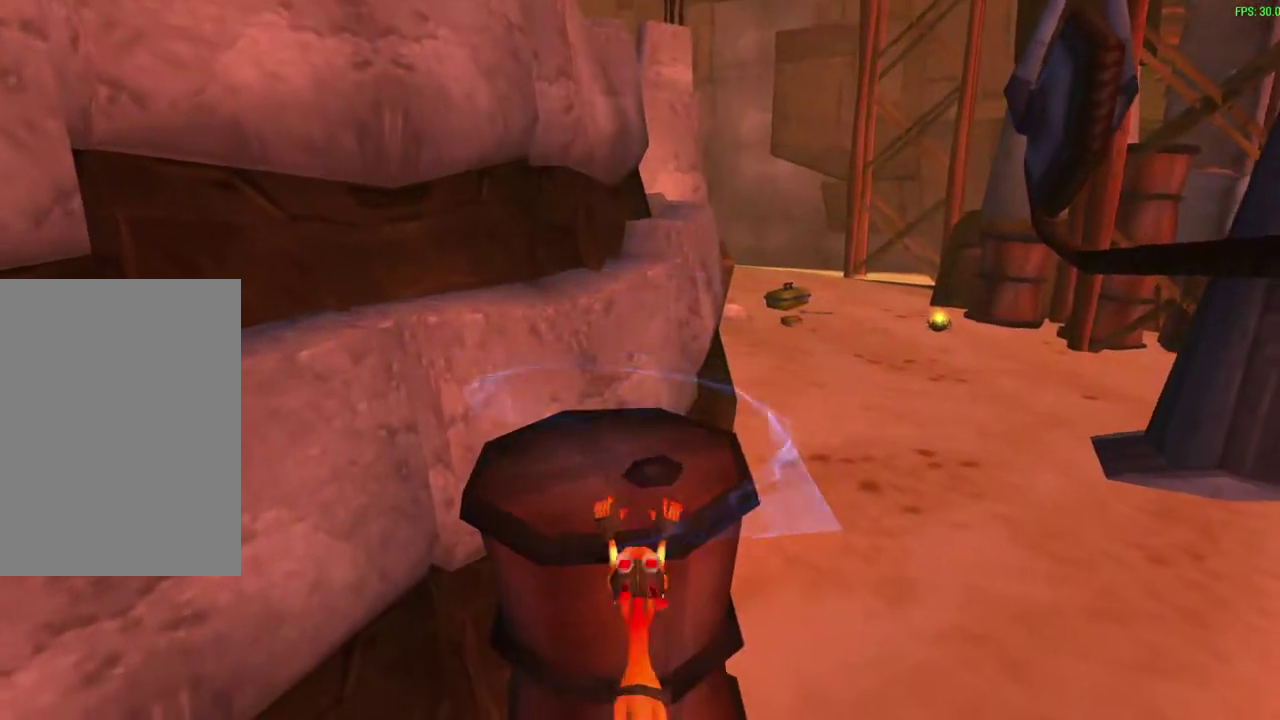
{"dt_ms": 400, "buttons": [], "left_stick": "up", "events": [[267, "CROSS", "down"], [383, "CROSS", "up"]]}
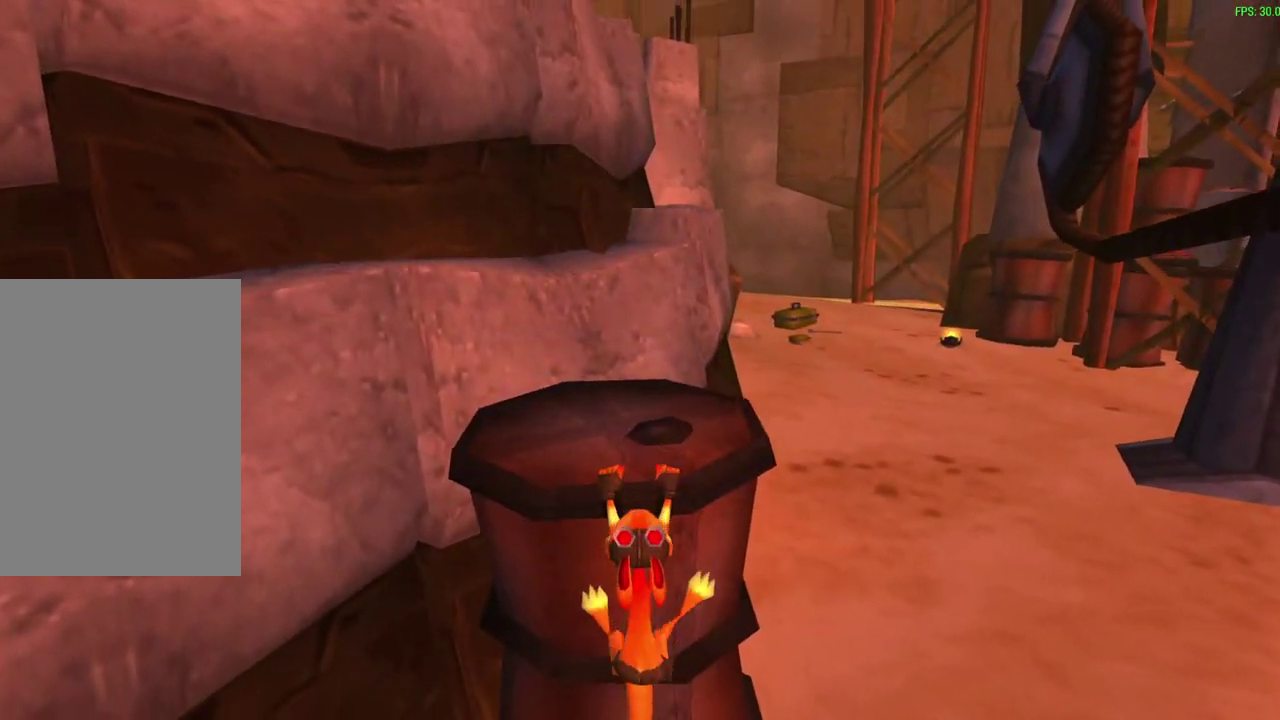
{"dt_ms": 300, "buttons": [], "left_stick": "center", "events": [[283, "left_stick", "center"]]}
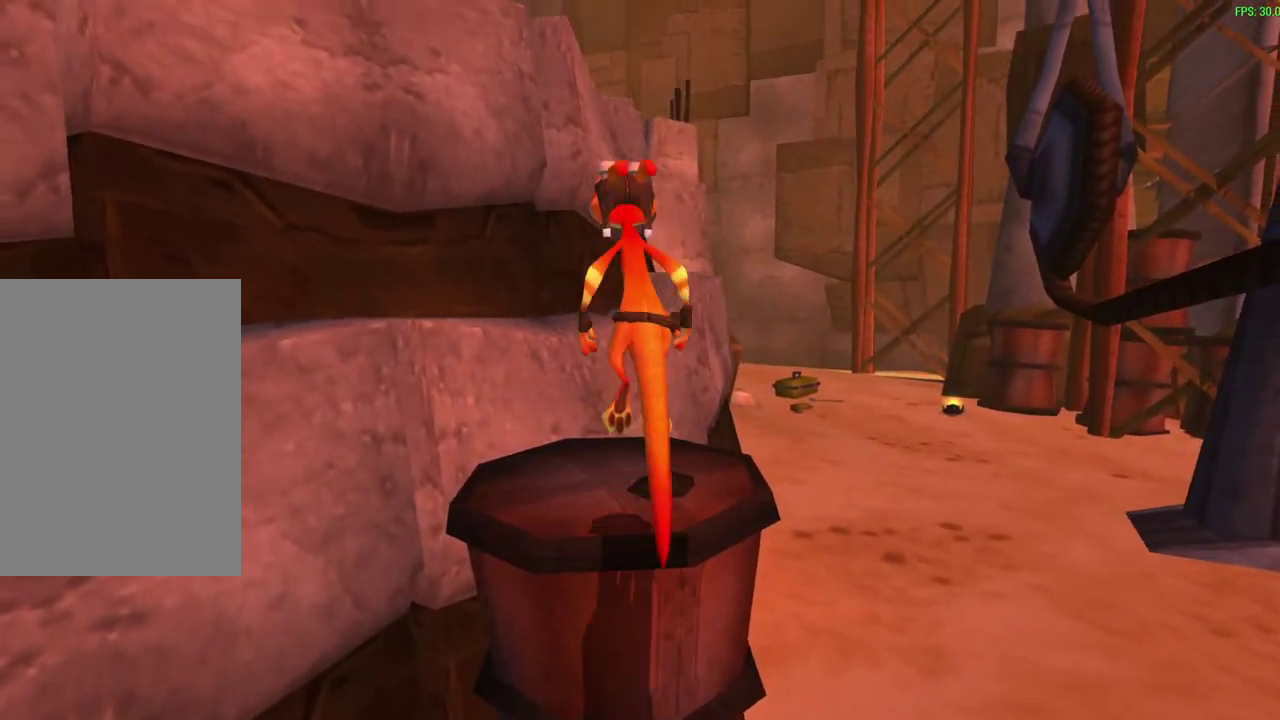
{"dt_ms": 700, "buttons": [], "left_stick": "center", "events": []}
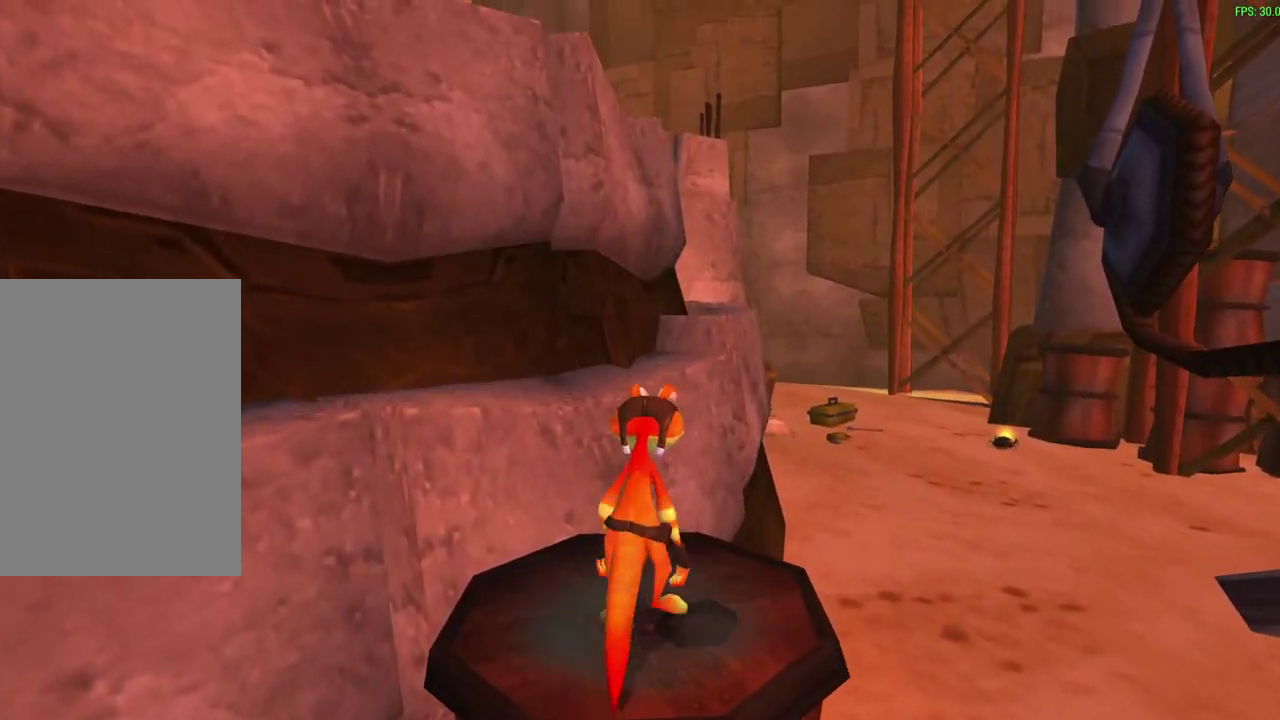
{"dt_ms": 500, "buttons": [], "left_stick": "center", "events": [[50, "left_stick", "down"], [467, "left_stick", "center"]]}
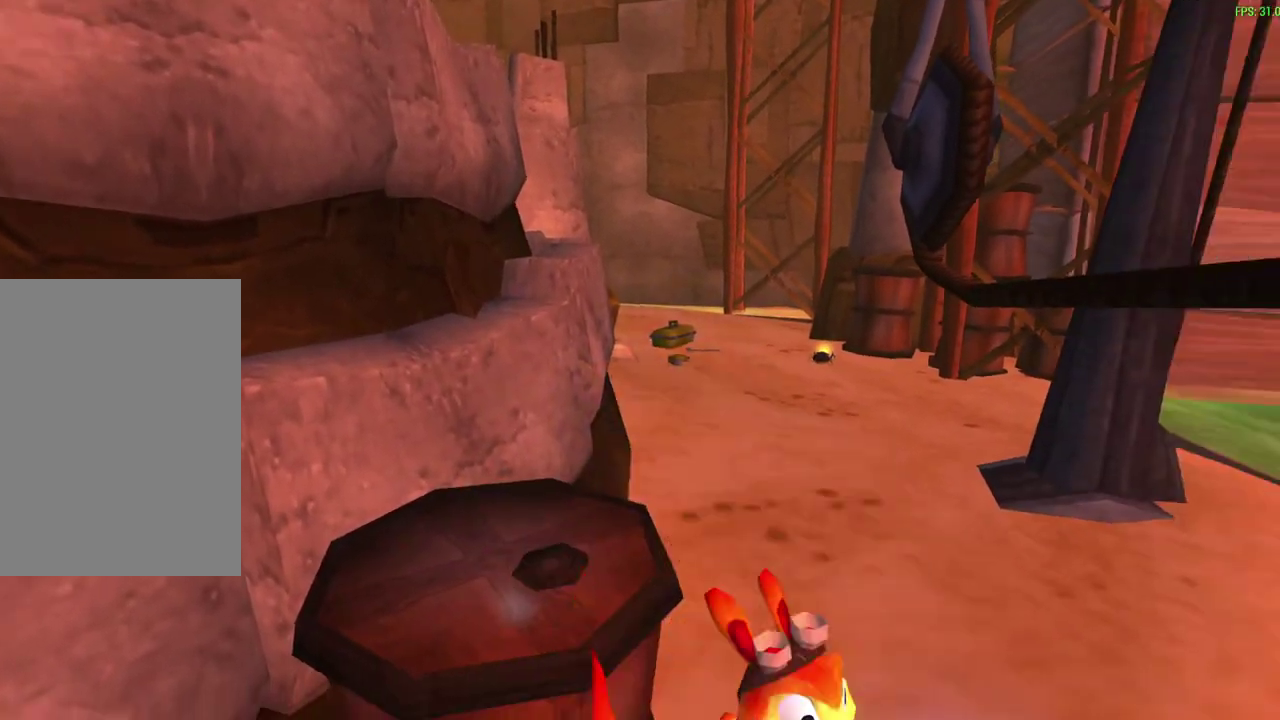
{"dt_ms": 300, "buttons": [], "left_stick": "center", "events": [[117, "left_stick", "down-right"], [183, "left_stick", "up-left"], [283, "left_stick", "center"]]}
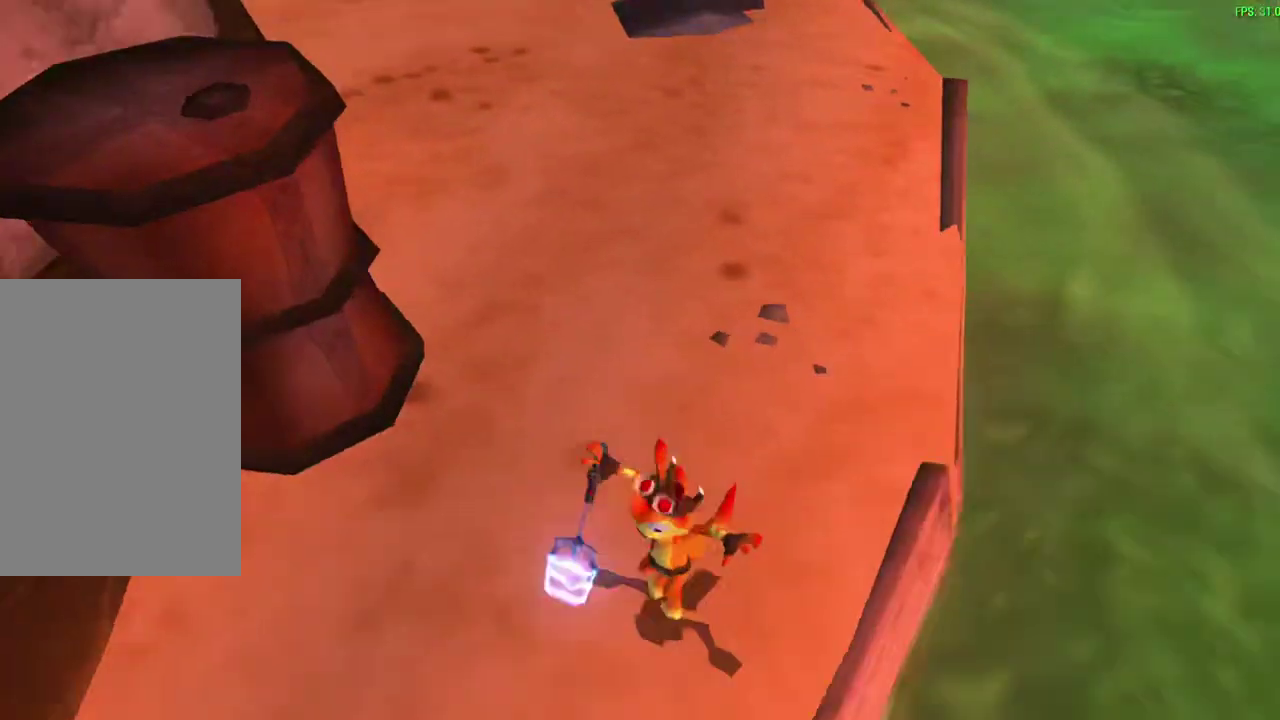
{"dt_ms": 600, "buttons": [], "left_stick": "center", "events": [[117, "left_stick", "down-right"], [300, "left_stick", "up-left"], [517, "left_stick", "center"]]}
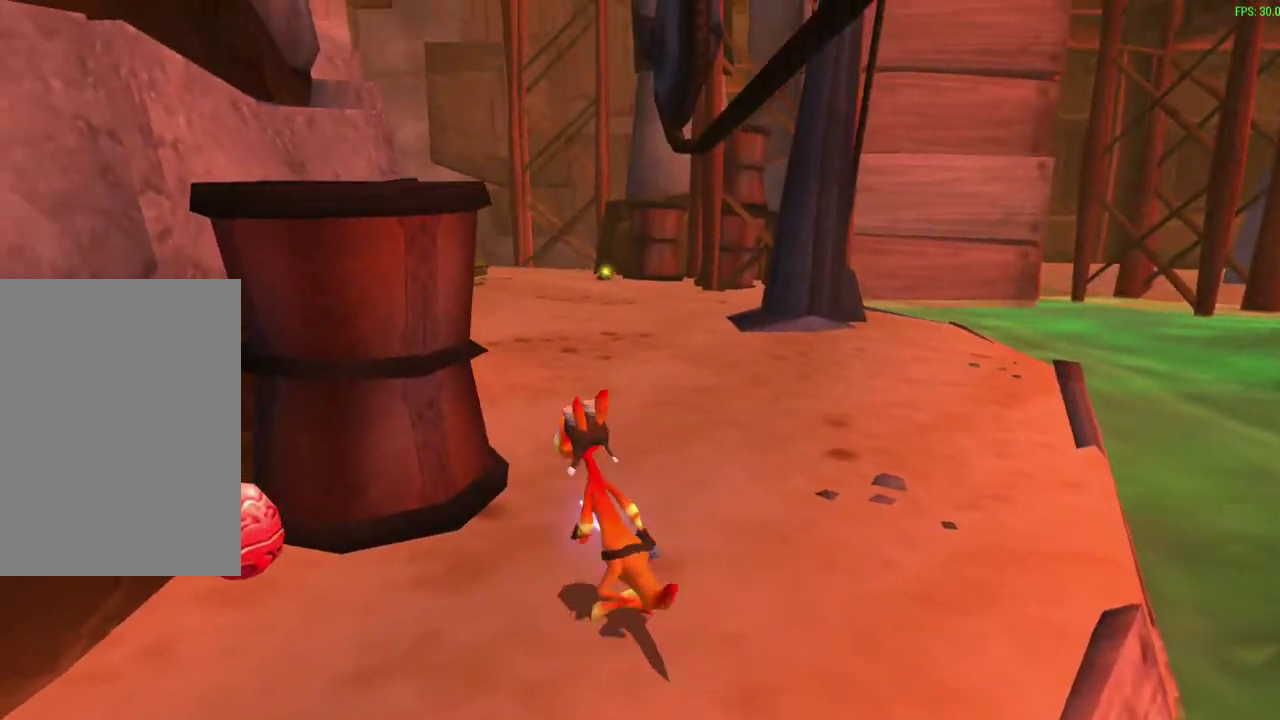
{"dt_ms": 600, "buttons": ["CROSS"], "left_stick": "up", "events": [[200, "left_stick", "up"], [217, "CROSS", "down"], [383, "CROSS", "up"], [500, "CROSS", "down"]]}
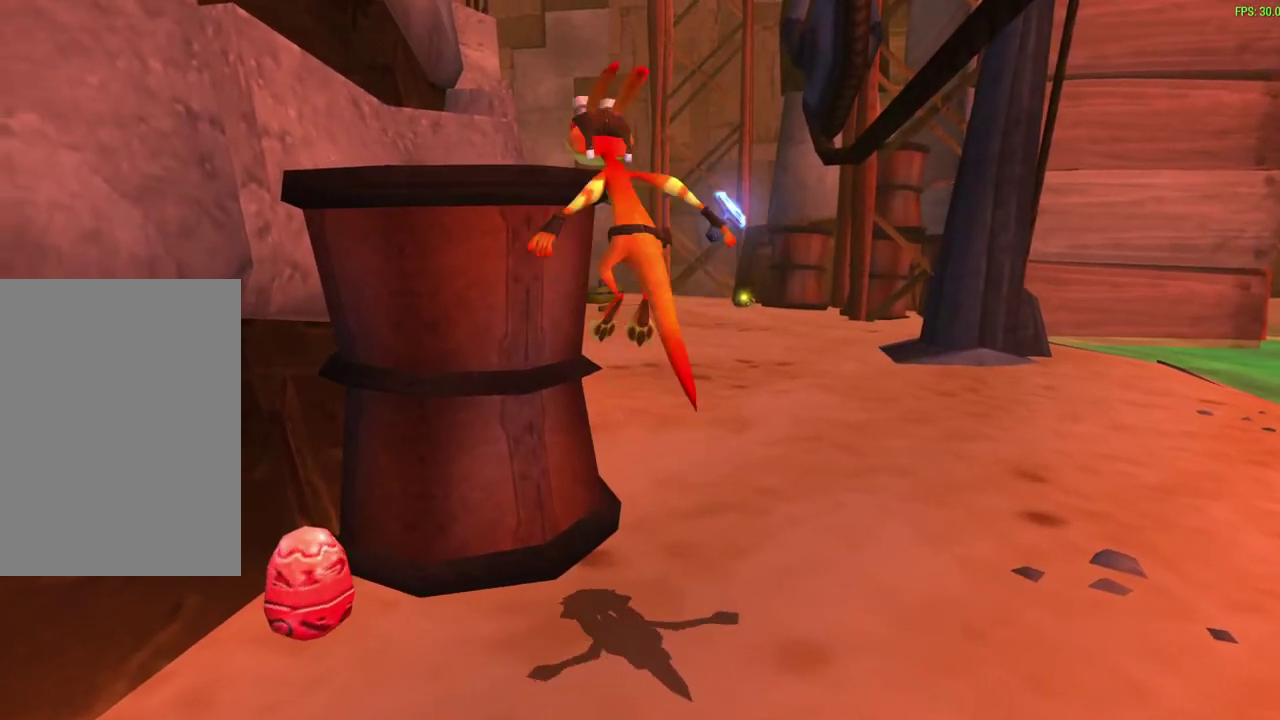
{"dt_ms": 500, "buttons": [], "left_stick": "up-left", "events": [[17, "CROSS", "up"], [117, "SQUARE", "down"], [200, "SQUARE", "up"], [267, "SQUARE", "down"], [300, "left_stick", "up-left"], [383, "SQUARE", "up"]]}
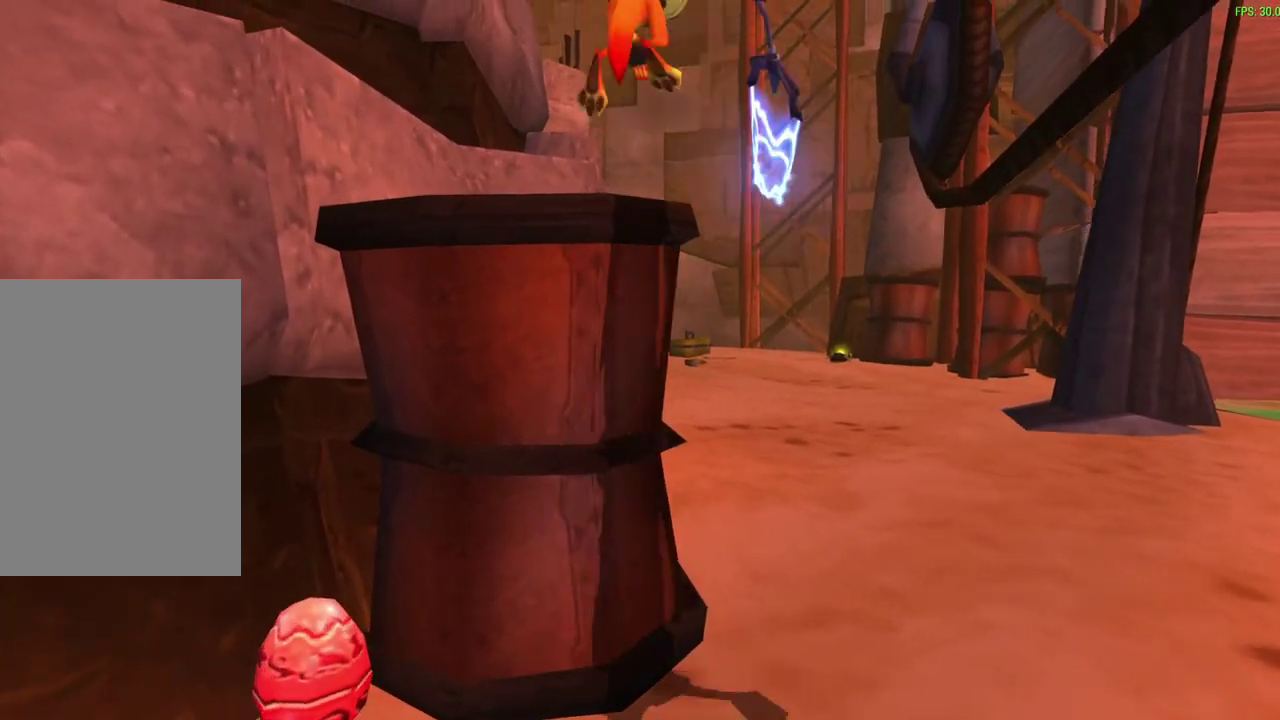
{"dt_ms": 400, "buttons": [], "left_stick": "center", "events": [[33, "left_stick", "center"]]}
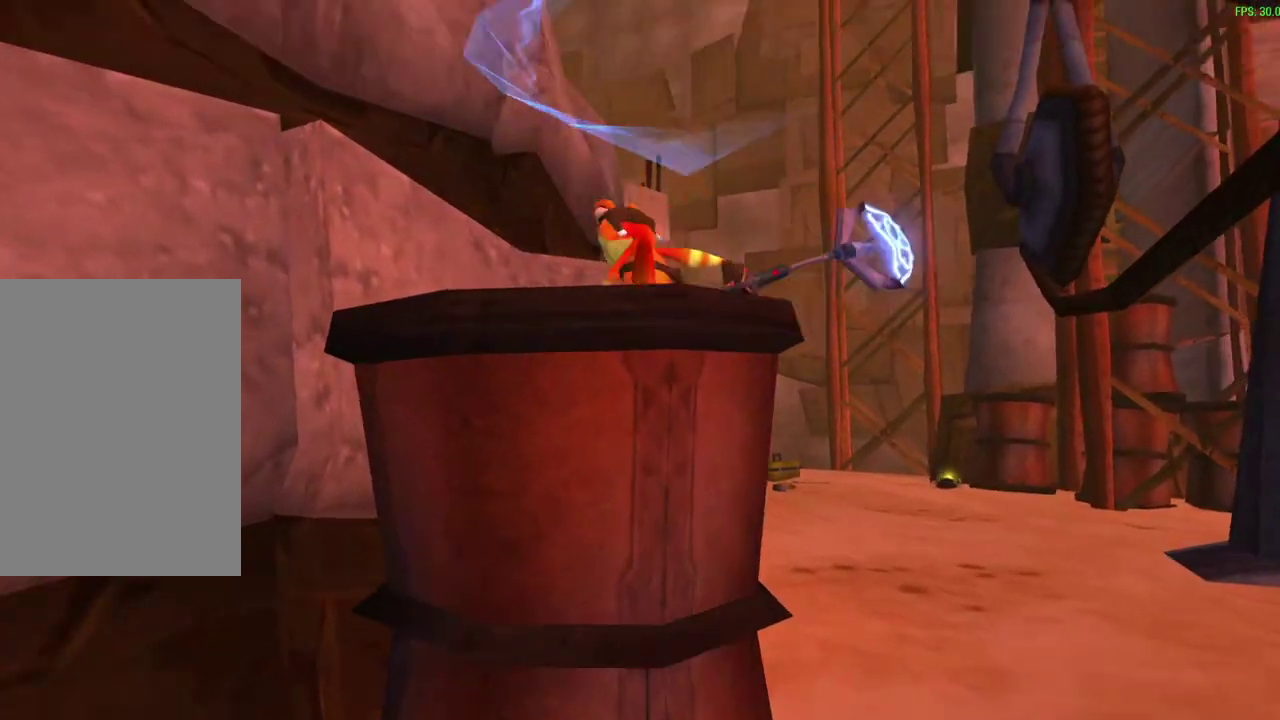
{"dt_ms": 600, "buttons": [], "left_stick": "up-right", "events": [[217, "left_stick", "up-right"]]}
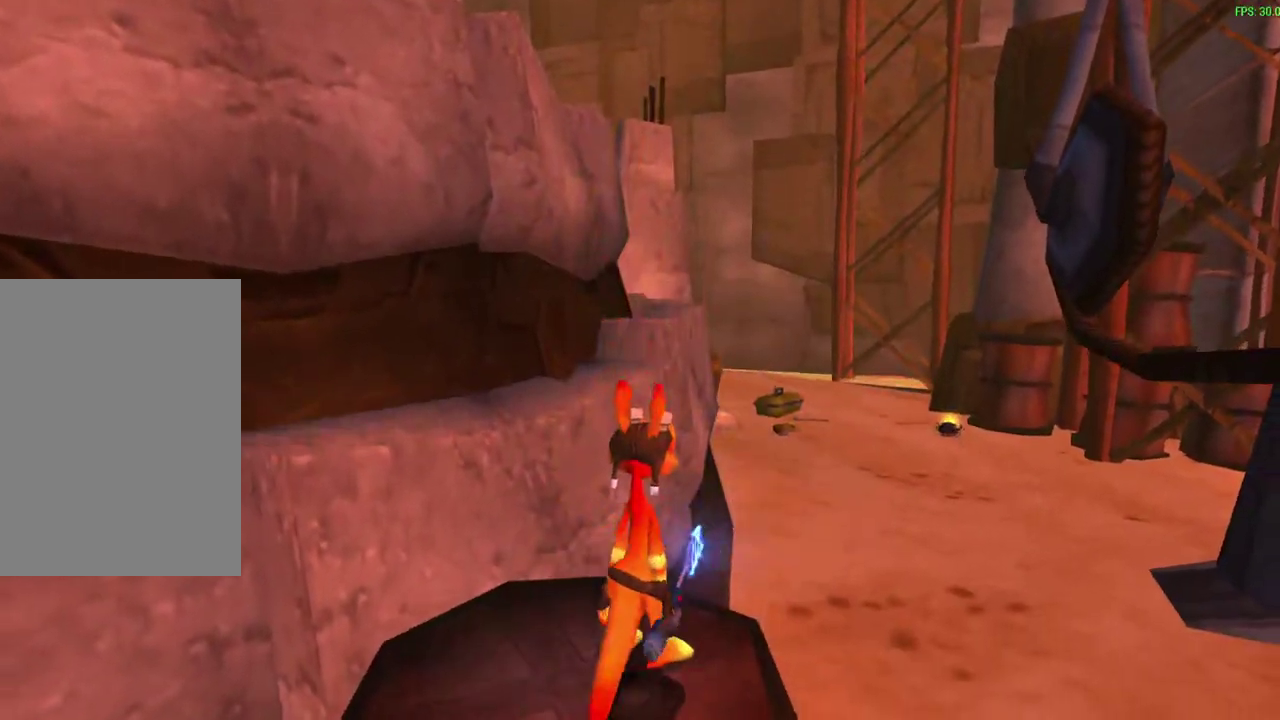
{"dt_ms": 400, "buttons": [], "left_stick": "up-right"}
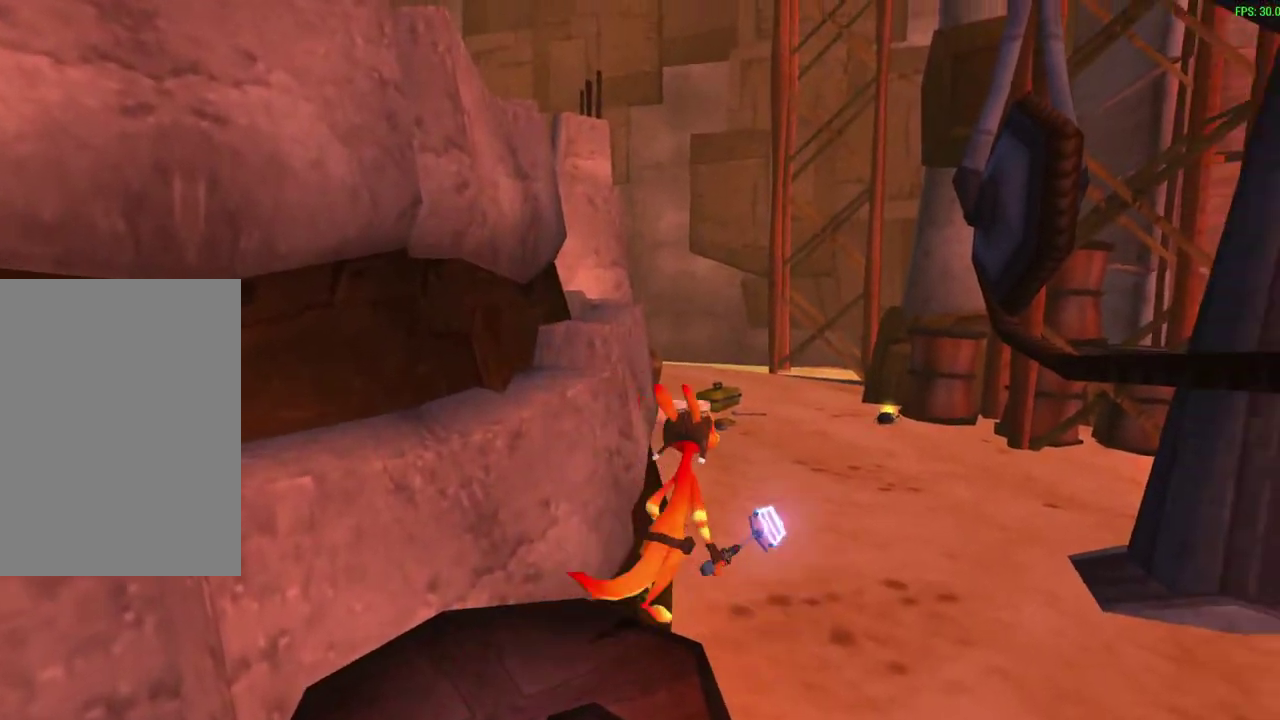
{"dt_ms": 600, "buttons": ["L1"], "left_stick": "up", "events": [[367, "L1", "down"], [567, "left_stick", "up"]]}
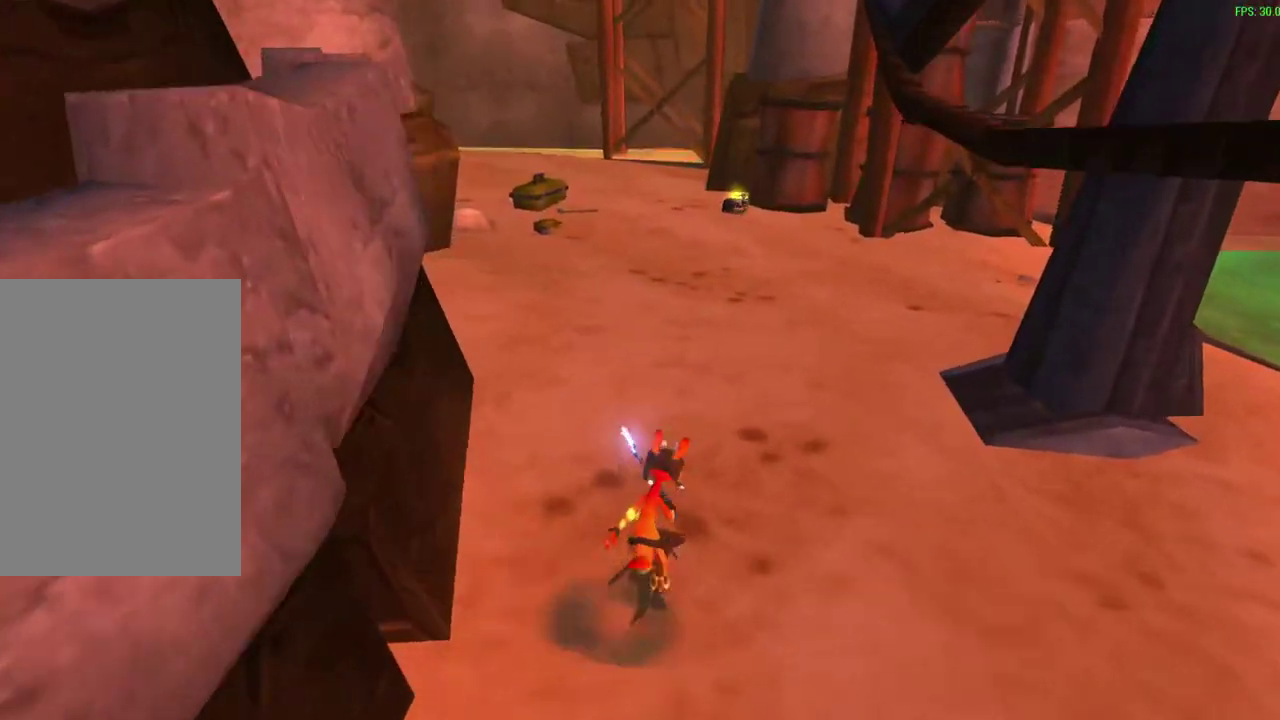
{"dt_ms": 600, "buttons": [], "left_stick": "up", "events": [[17, "left_stick", "up-right"], [117, "left_stick", "center"], [167, "L1", "up"], [500, "left_stick", "up"]]}
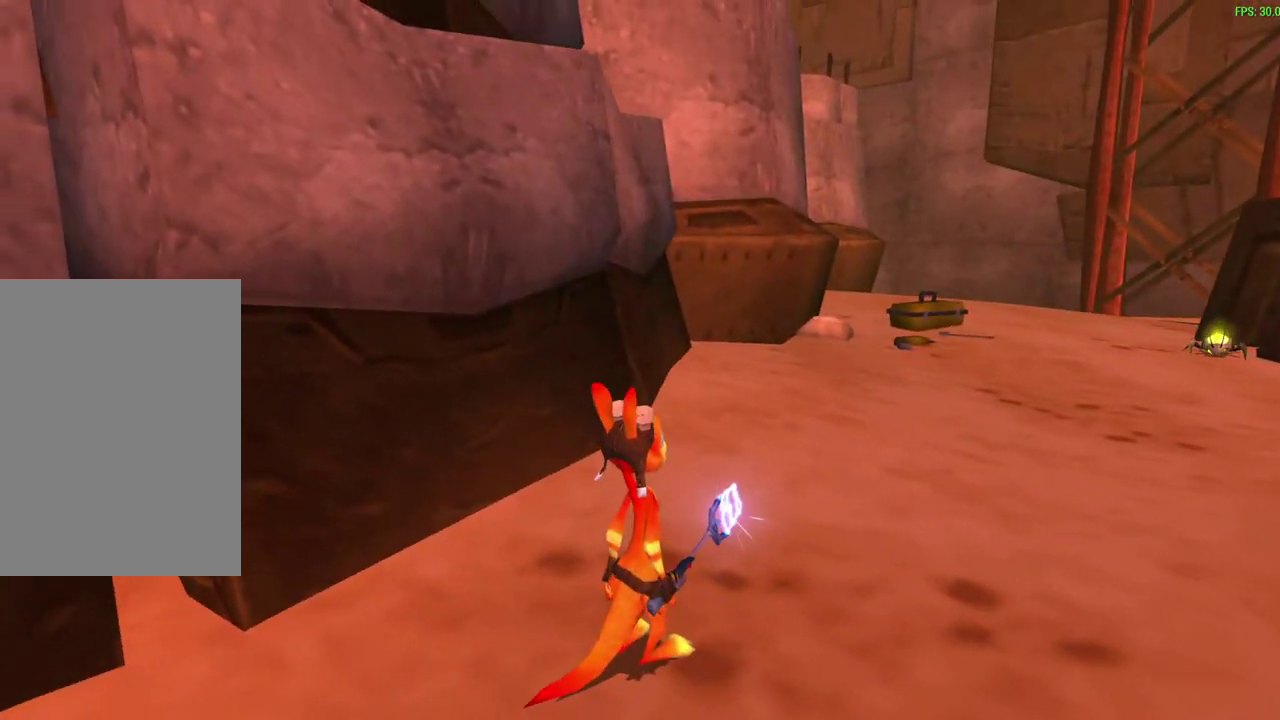
{"dt_ms": 600, "buttons": ["CROSS"], "left_stick": "up", "events": [[583, "CROSS", "down"]]}
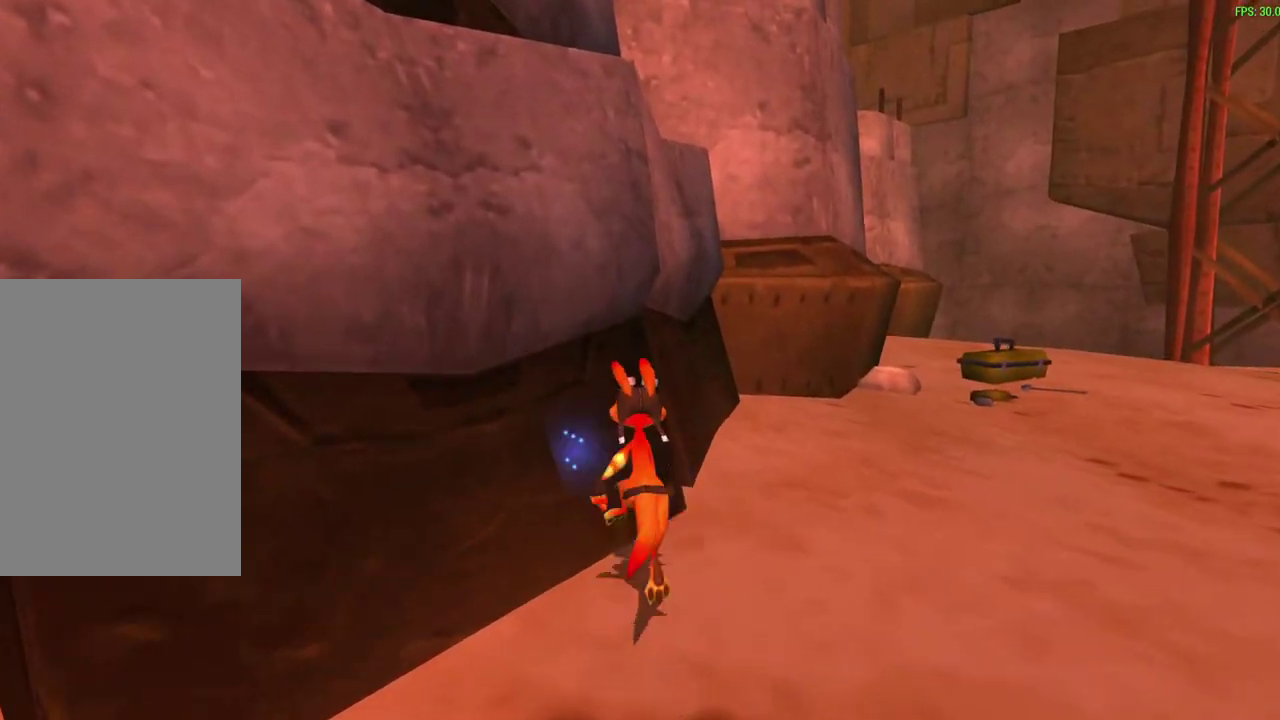
{"dt_ms": 300, "buttons": ["CROSS"], "left_stick": "up-left", "events": [[167, "CROSS", "up"], [233, "left_stick", "up-left"], [283, "CROSS", "down"]]}
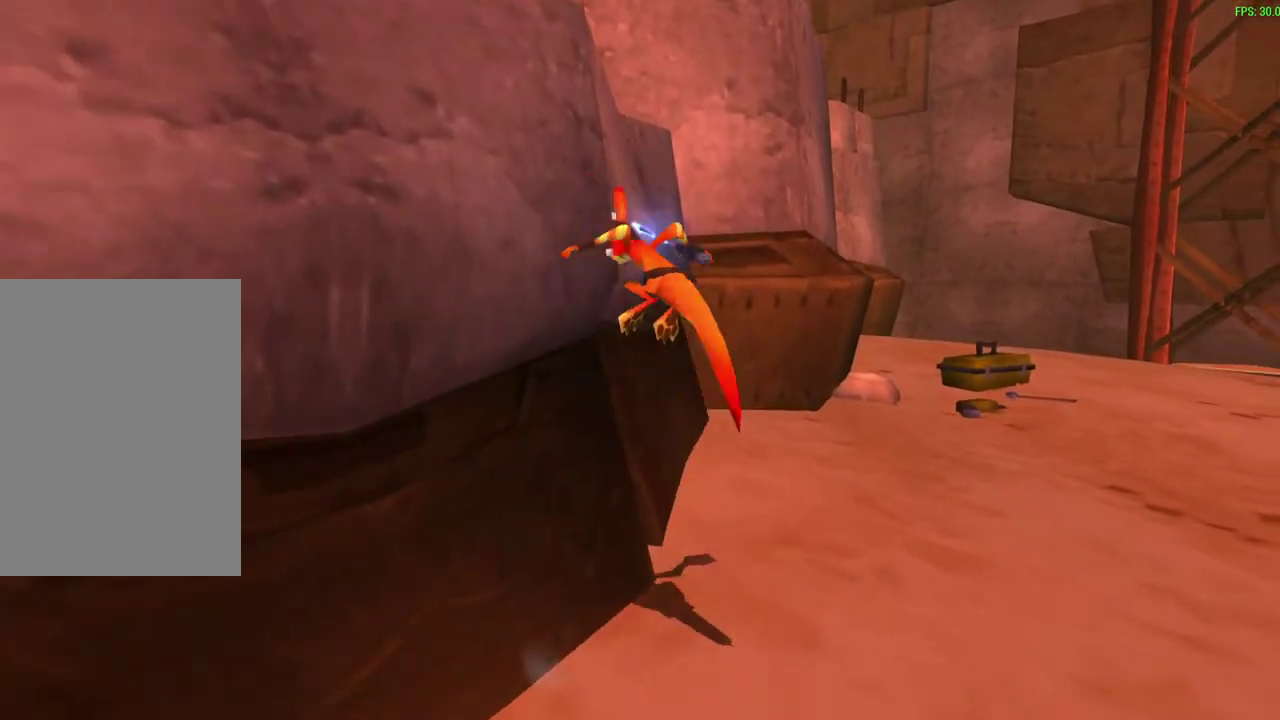
{"dt_ms": 400, "buttons": ["SQUARE"], "left_stick": "left", "events": [[17, "left_stick", "down-right"], [67, "left_stick", "up-left"], [150, "CROSS", "up"], [150, "left_stick", "left"], [217, "SQUARE", "down"], [317, "SQUARE", "up"], [367, "SQUARE", "down"]]}
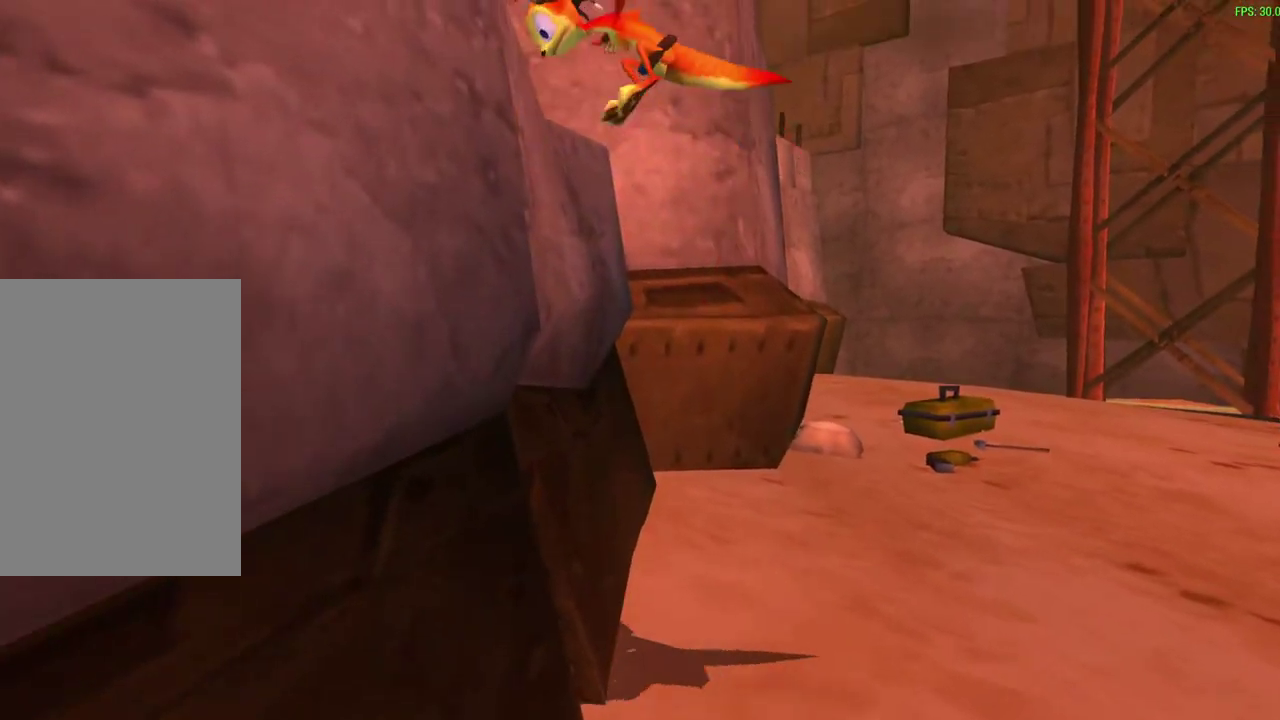
{"dt_ms": 600, "buttons": [], "left_stick": "left", "events": [[50, "left_stick", "down-left"], [67, "SQUARE", "up"], [133, "SQUARE", "down"], [217, "SQUARE", "up"], [467, "left_stick", "left"]]}
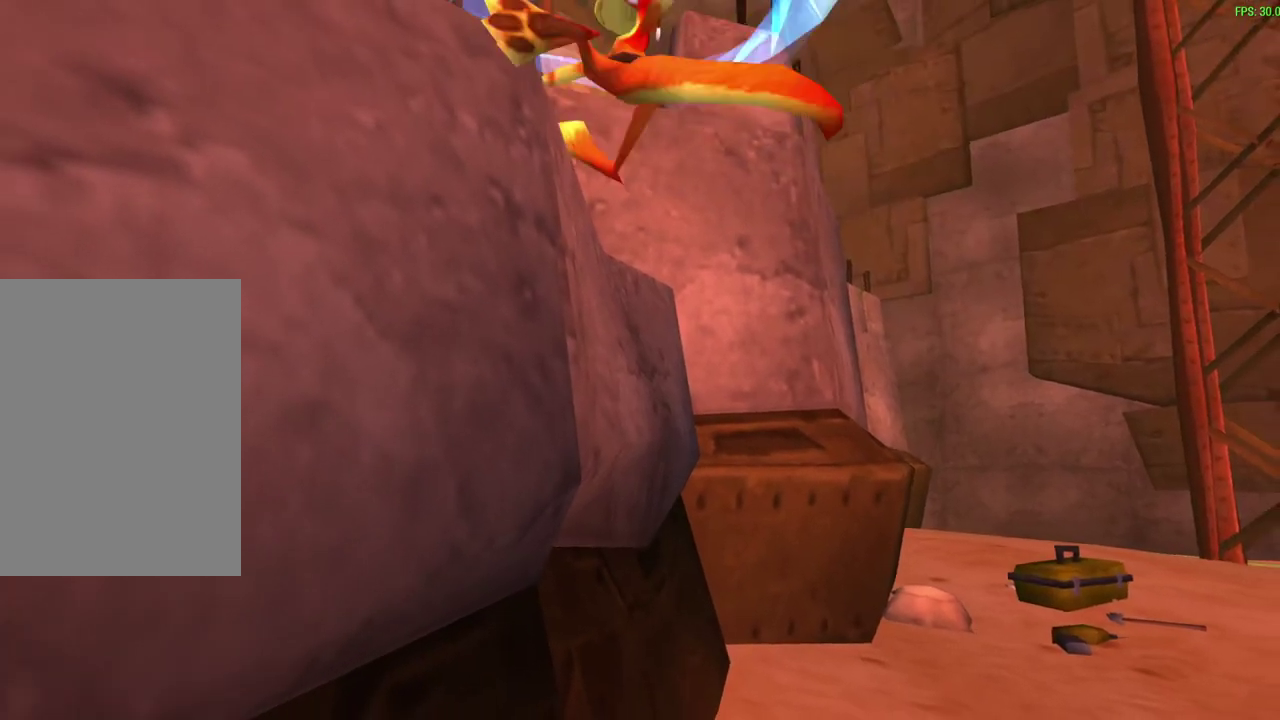
{"dt_ms": 300, "buttons": [], "left_stick": "left", "events": []}
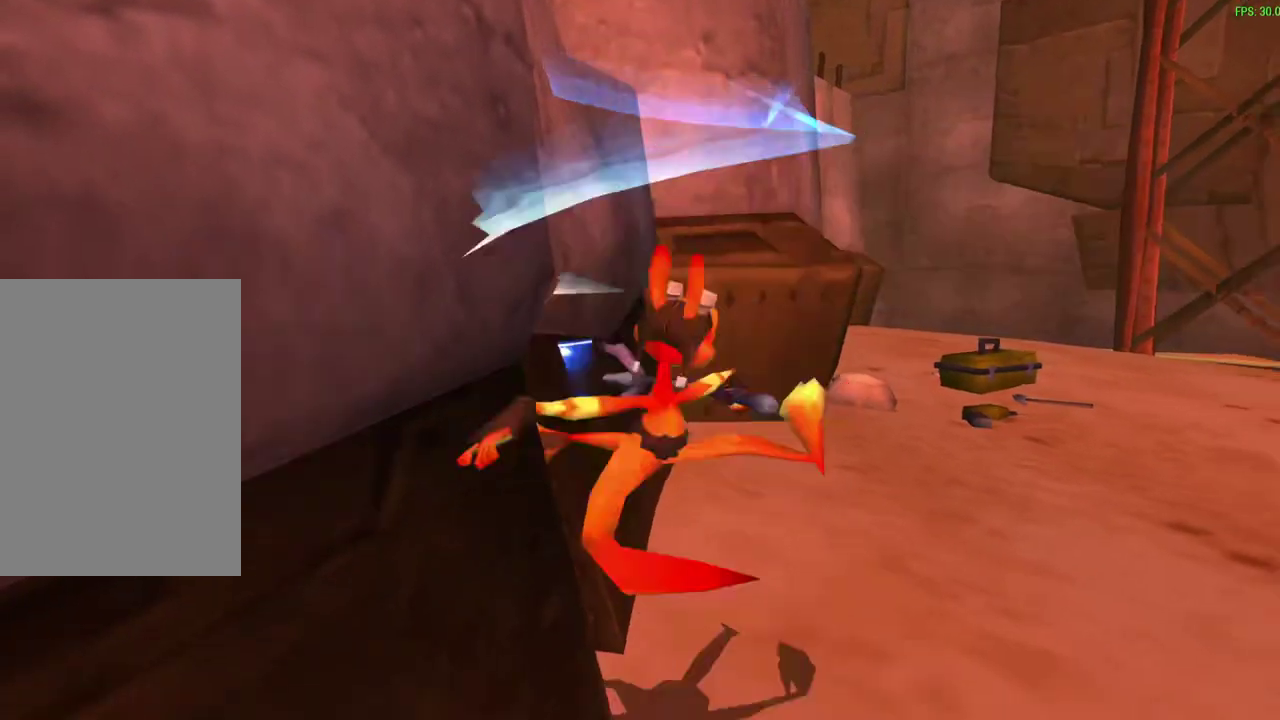
{"dt_ms": 700, "buttons": ["CROSS"], "left_stick": "up", "events": [[133, "left_stick", "center"], [317, "CROSS", "down"], [500, "CROSS", "up"], [567, "left_stick", "up"], [633, "CROSS", "down"]]}
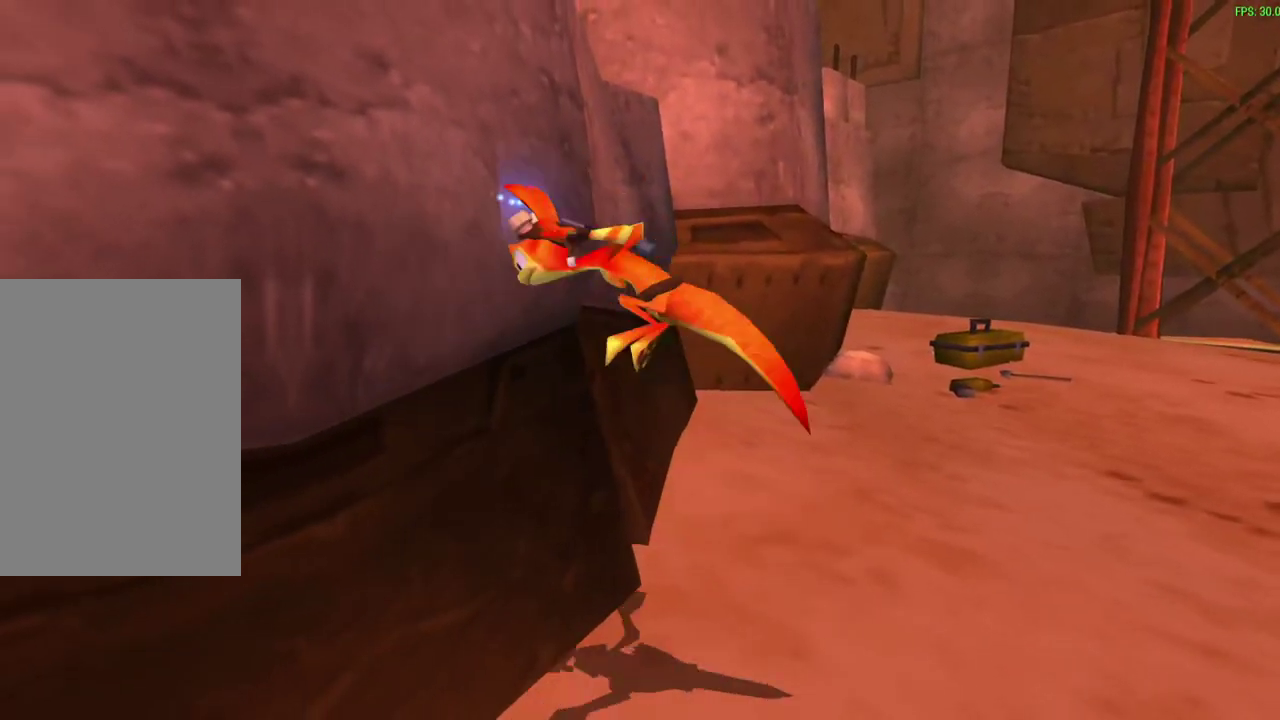
{"dt_ms": 600, "buttons": [], "left_stick": "up-left", "events": [[100, "CROSS", "up"], [183, "SQUARE", "down"], [233, "left_stick", "up-left"], [283, "SQUARE", "up"], [350, "SQUARE", "down"], [433, "left_stick", "down-right"], [467, "SQUARE", "up"], [517, "left_stick", "up-left"]]}
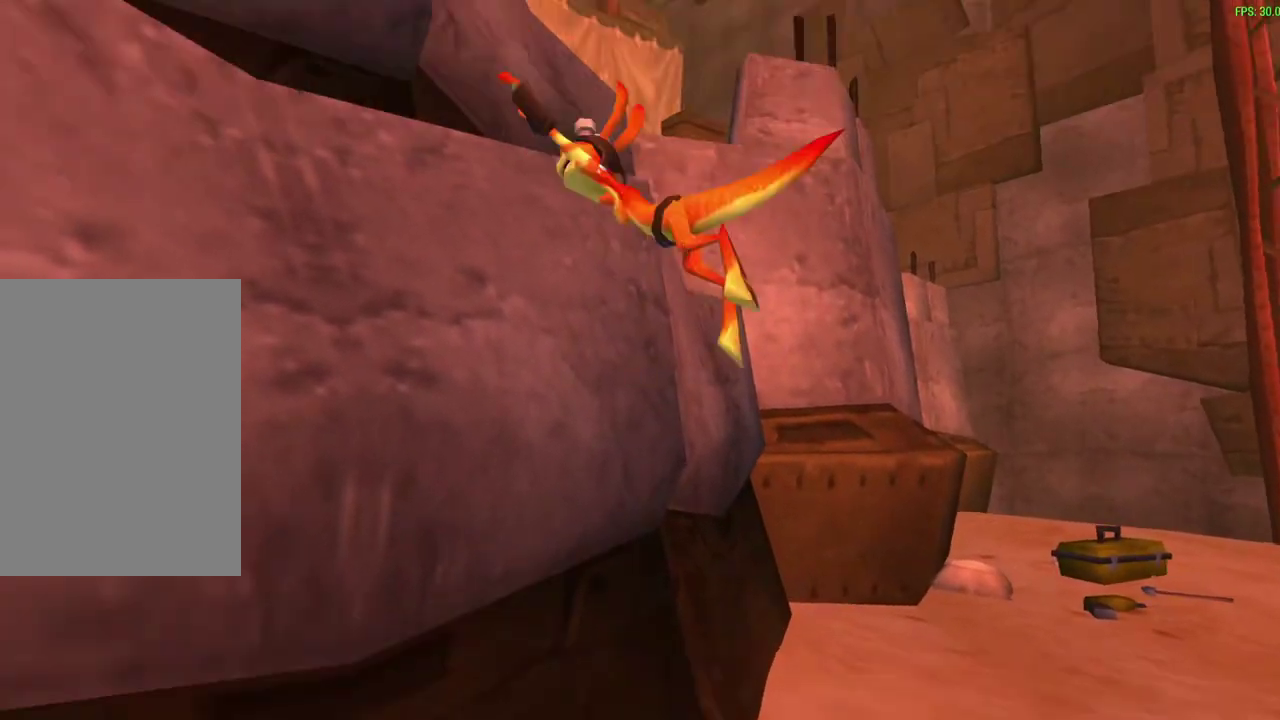
{"dt_ms": 600, "buttons": [], "left_stick": "up", "events": [[117, "left_stick", "up"], [300, "left_stick", "center"], [417, "left_stick", "up"], [433, "CROSS", "down"], [583, "CROSS", "up"]]}
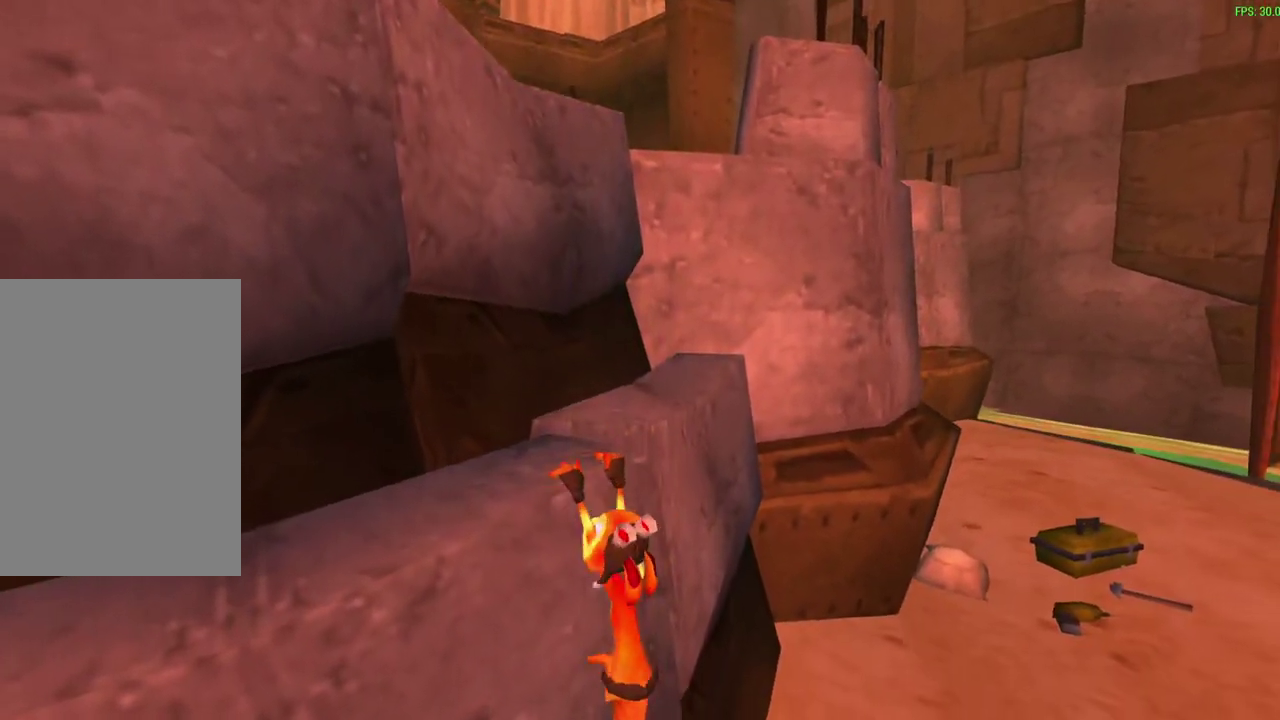
{"dt_ms": 300, "buttons": [], "left_stick": "center", "events": [[250, "left_stick", "center"]]}
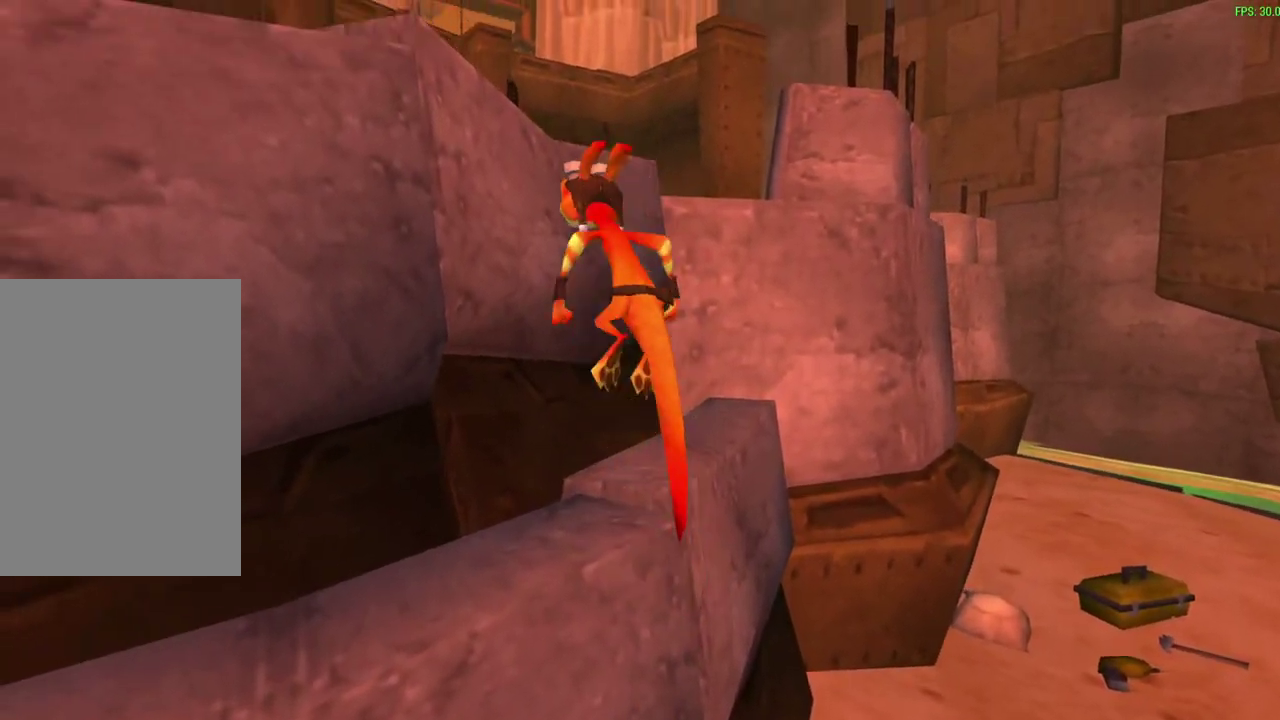
{"dt_ms": 600, "buttons": [], "left_stick": "center", "events": []}
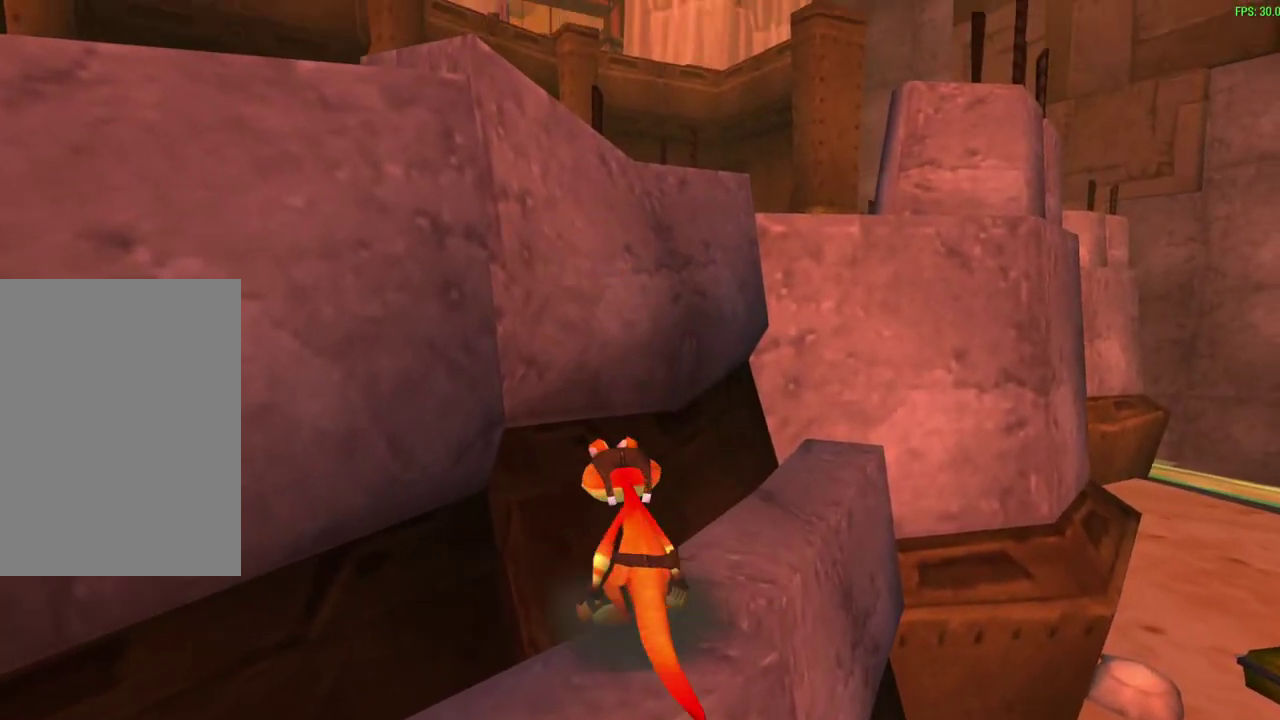
{"dt_ms": 400, "buttons": [], "left_stick": "center", "events": []}
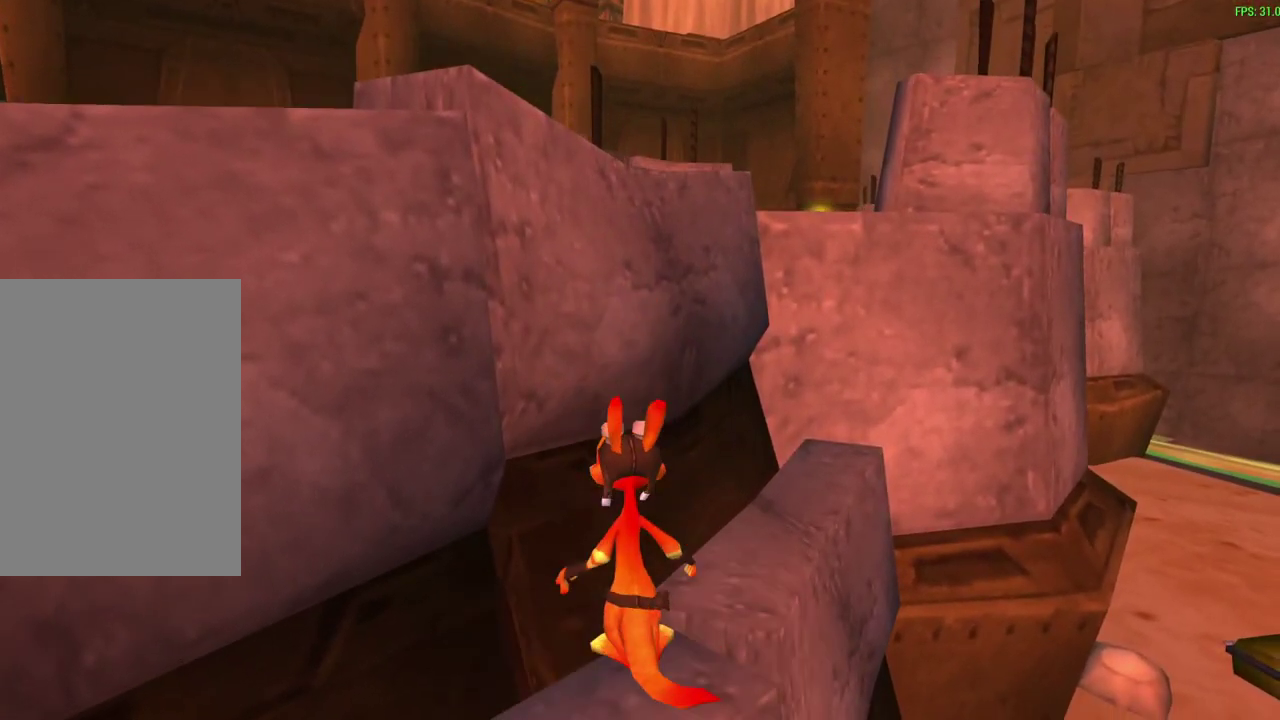
{"dt_ms": 500, "buttons": [], "left_stick": "center", "events": []}
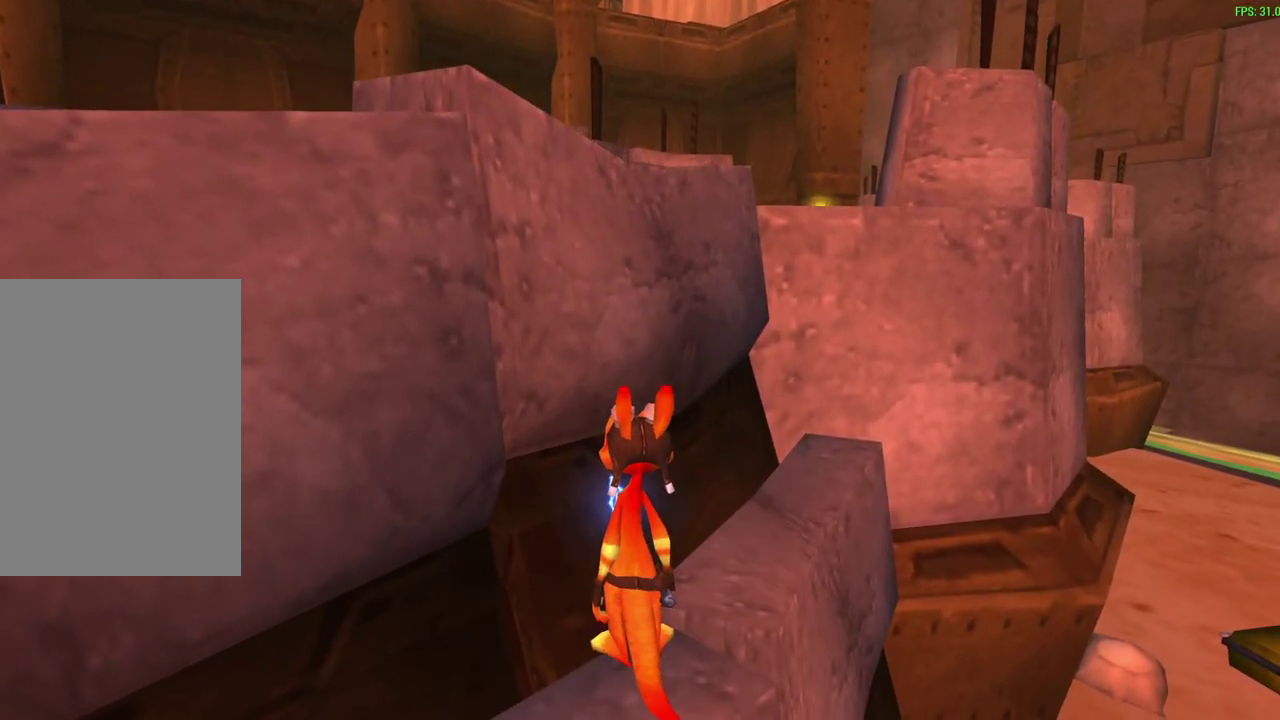
{"dt_ms": 500, "buttons": [], "left_stick": "down-left"}